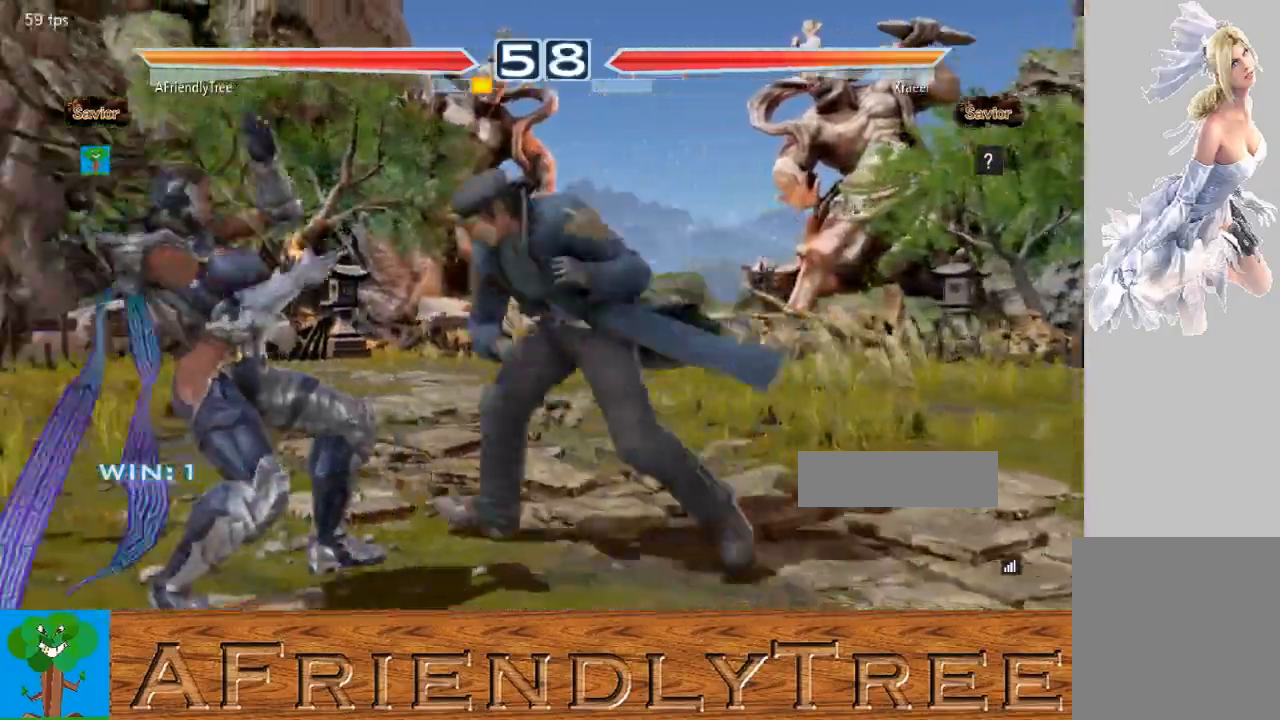
Gameplay with a controller (arcade stick); each line is a JSON object with the inputs held at the frame after it. "events" lists button and stick changes between this image and that frame as [ms after this image, input, new state], when the widget could be followed in between. Not read: L3 R3.
{"buttons": ["SQUARE"], "left_stick": "center", "events": [[400, "SQUARE", "down"]]}
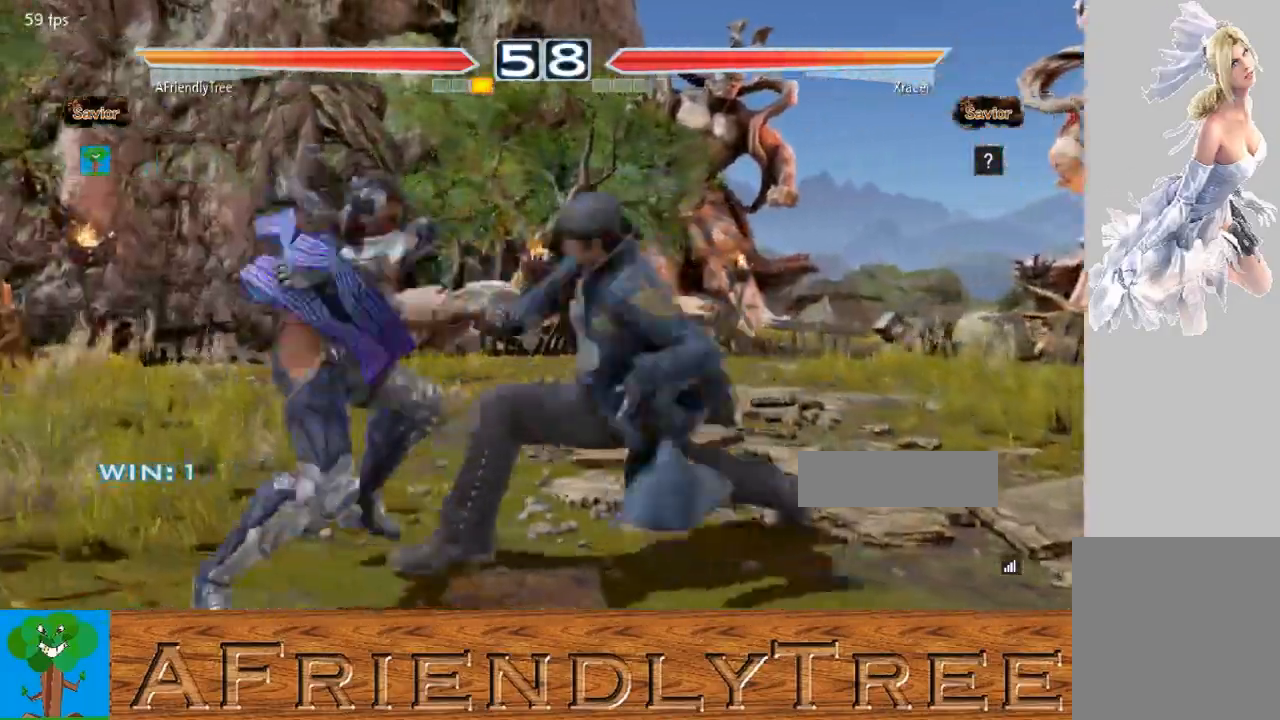
{"buttons": [], "left_stick": "left", "events": [[33, "SQUARE", "up"], [200, "left_stick", "left"]]}
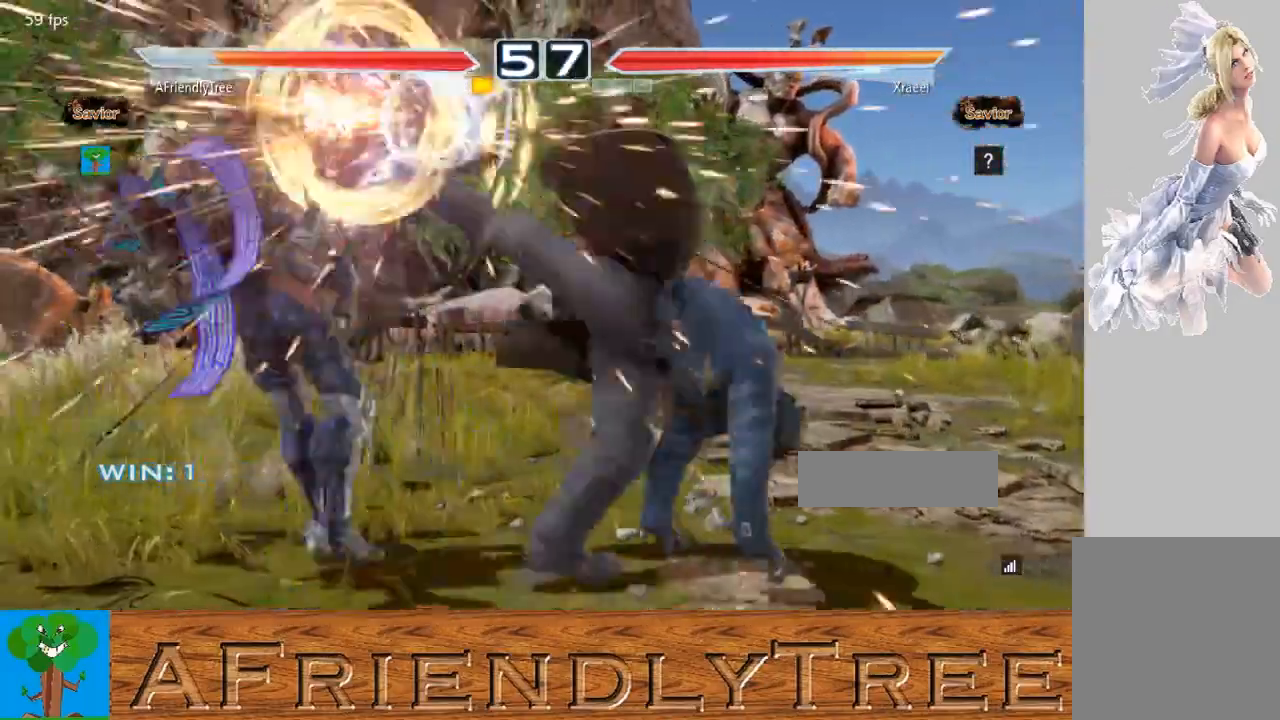
{"buttons": ["TRIANGLE"], "left_stick": "up", "events": [[233, "left_stick", "center"], [467, "TRIANGLE", "down"], [467, "left_stick", "up"]]}
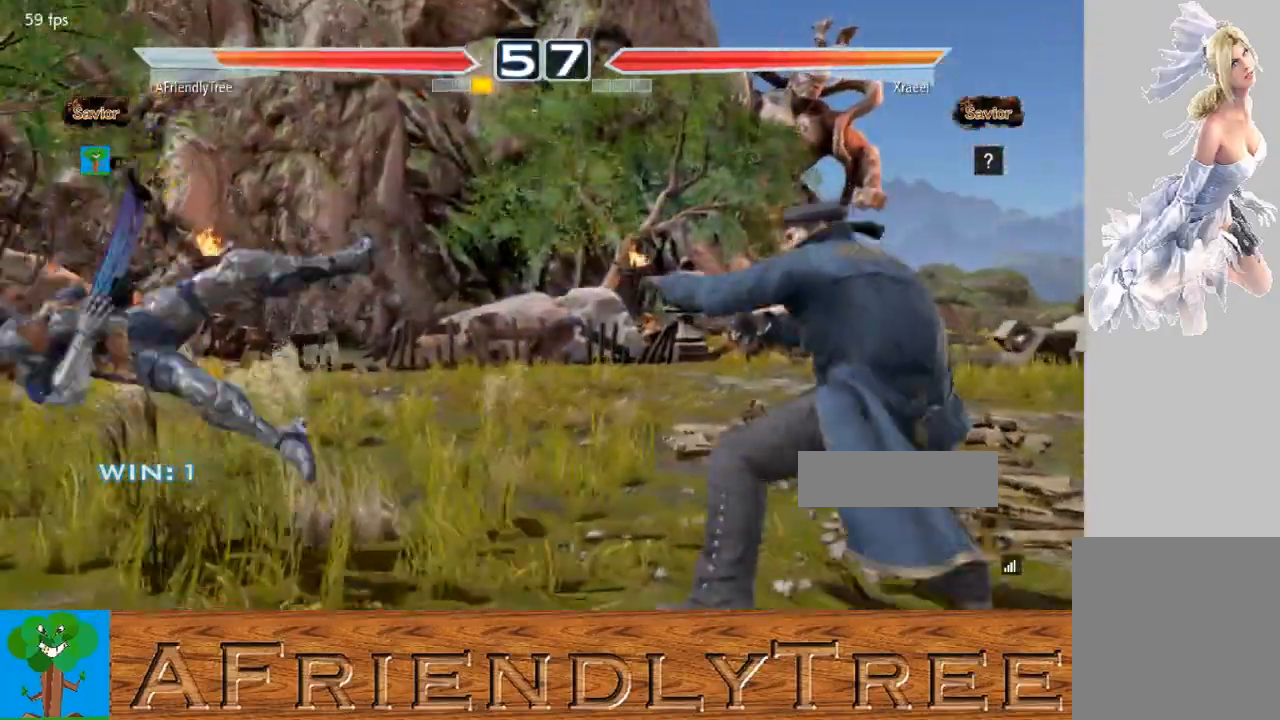
{"buttons": ["TRIANGLE"], "left_stick": "center", "events": [[67, "TRIANGLE", "up"], [167, "TRIANGLE", "down"], [433, "left_stick", "center"]]}
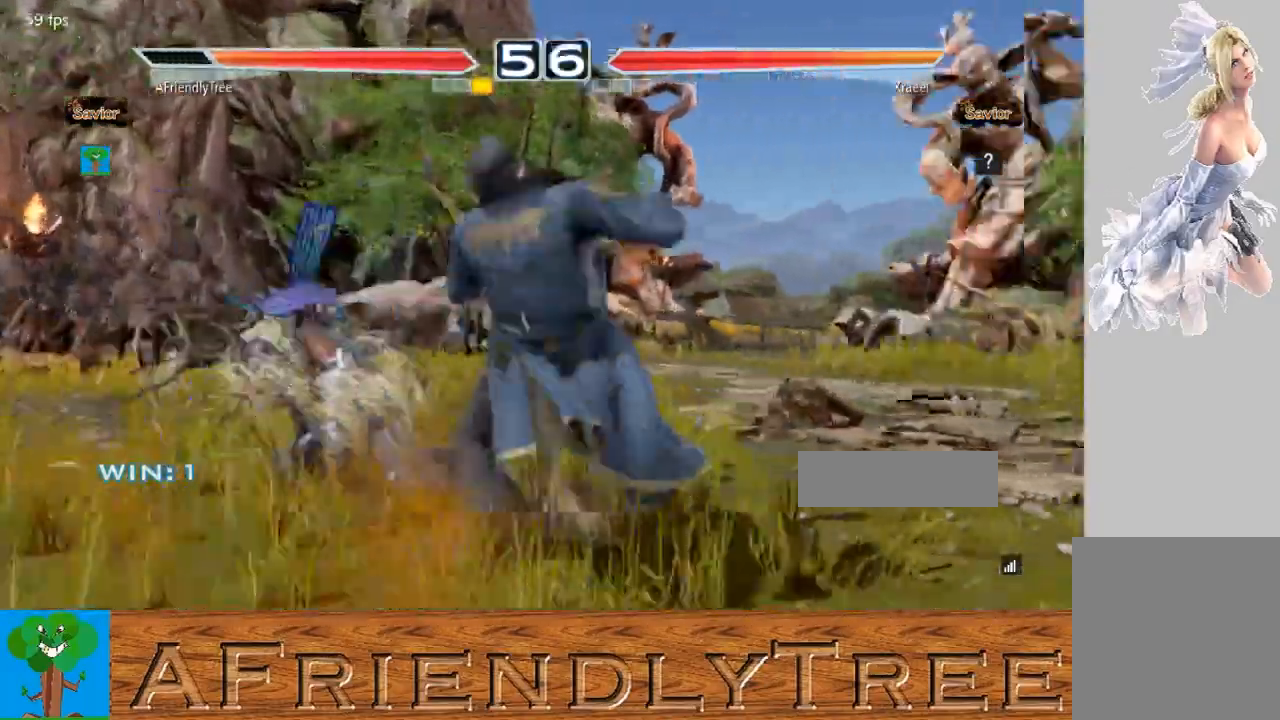
{"buttons": [], "left_stick": "left", "events": [[67, "left_stick", "up"], [133, "left_stick", "center"], [300, "left_stick", "left"], [333, "TRIANGLE", "up"]]}
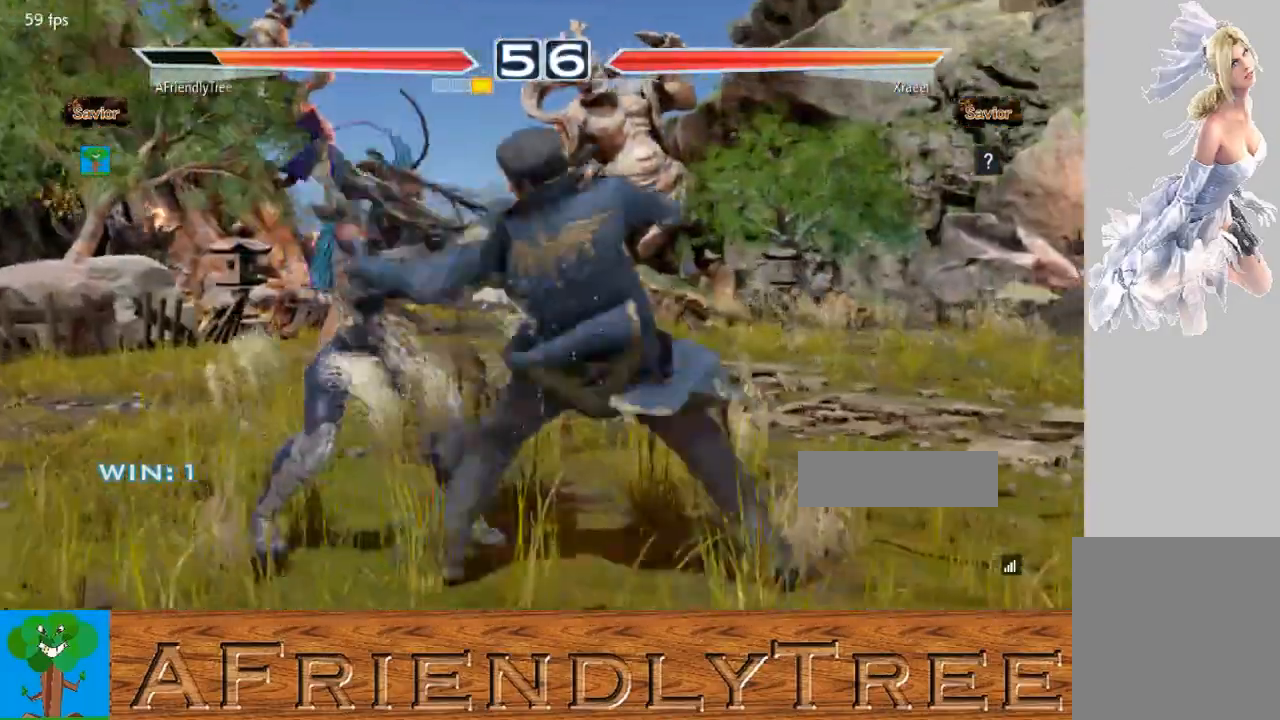
{"buttons": [], "left_stick": "center", "events": [[233, "left_stick", "center"], [400, "left_stick", "down-right"], [500, "left_stick", "center"]]}
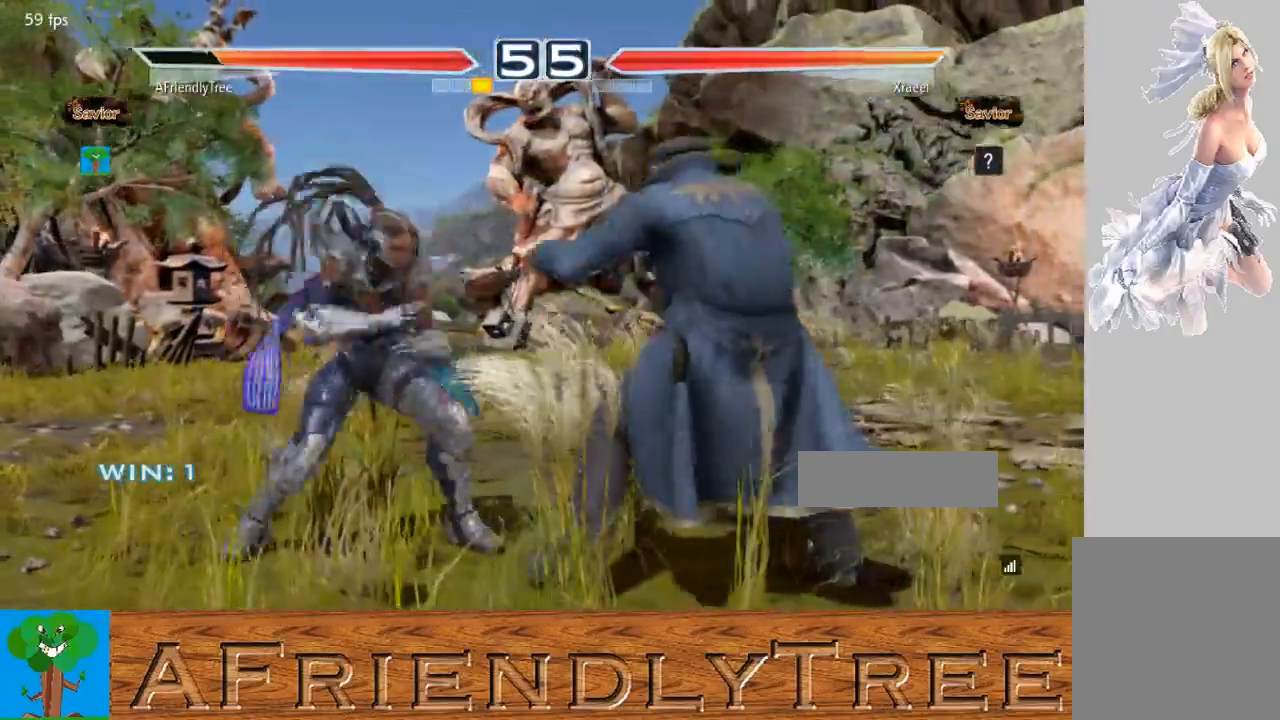
{"buttons": [], "left_stick": "center", "events": [[100, "left_stick", "left"], [167, "left_stick", "center"], [233, "left_stick", "left"], [367, "left_stick", "down"], [433, "left_stick", "center"]]}
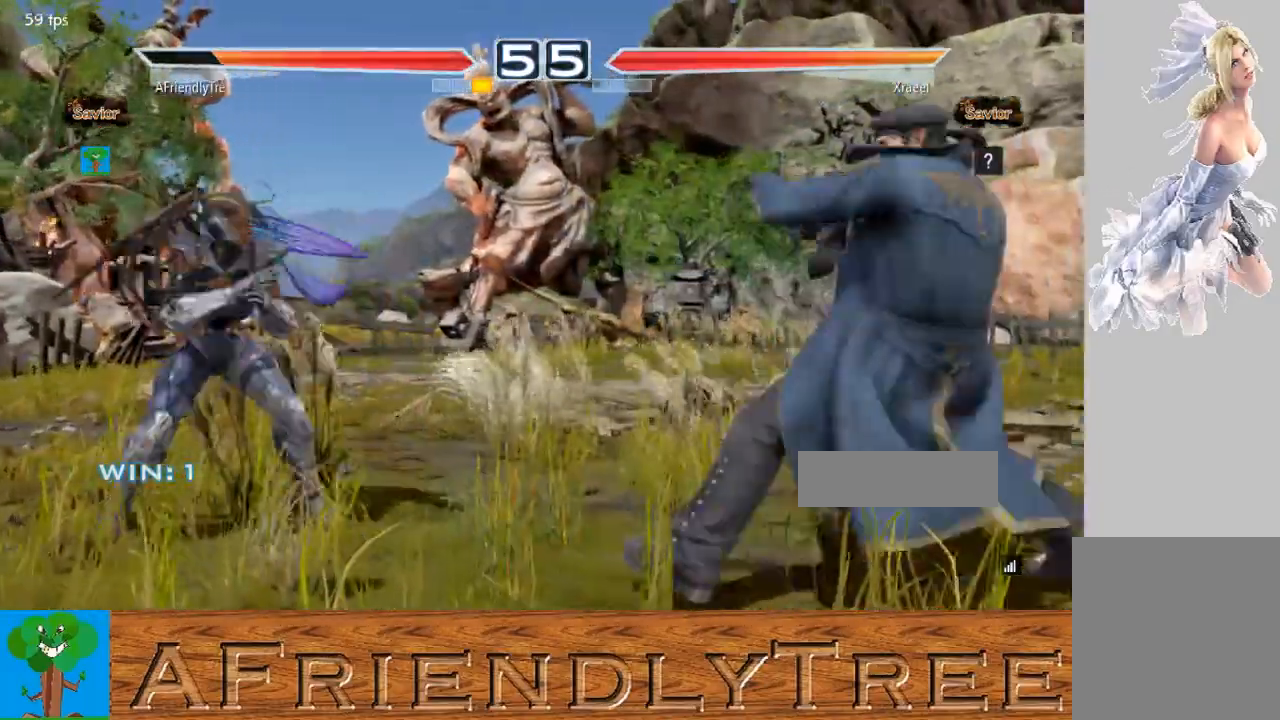
{"buttons": [], "left_stick": "center", "events": [[133, "left_stick", "right"], [433, "left_stick", "center"]]}
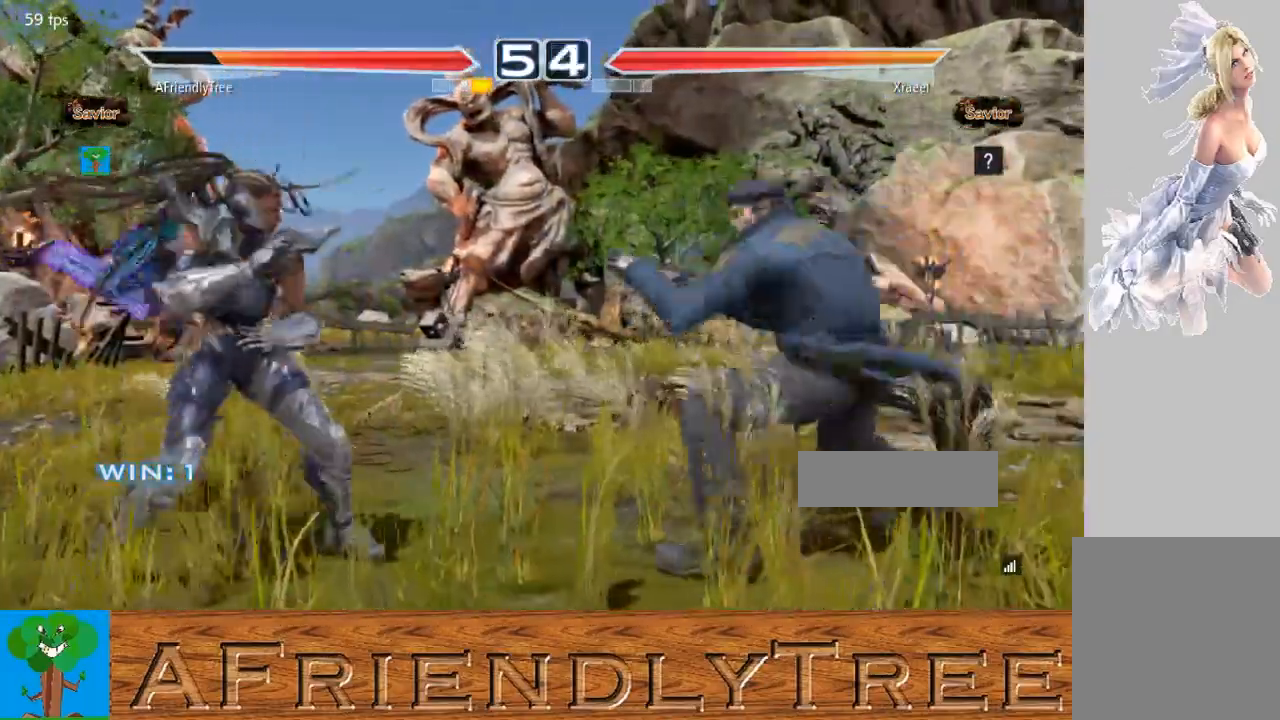
{"buttons": [], "left_stick": "center", "events": [[33, "CIRCLE", "down"], [133, "CIRCLE", "up"], [267, "SQUARE", "down"], [400, "SQUARE", "up"]]}
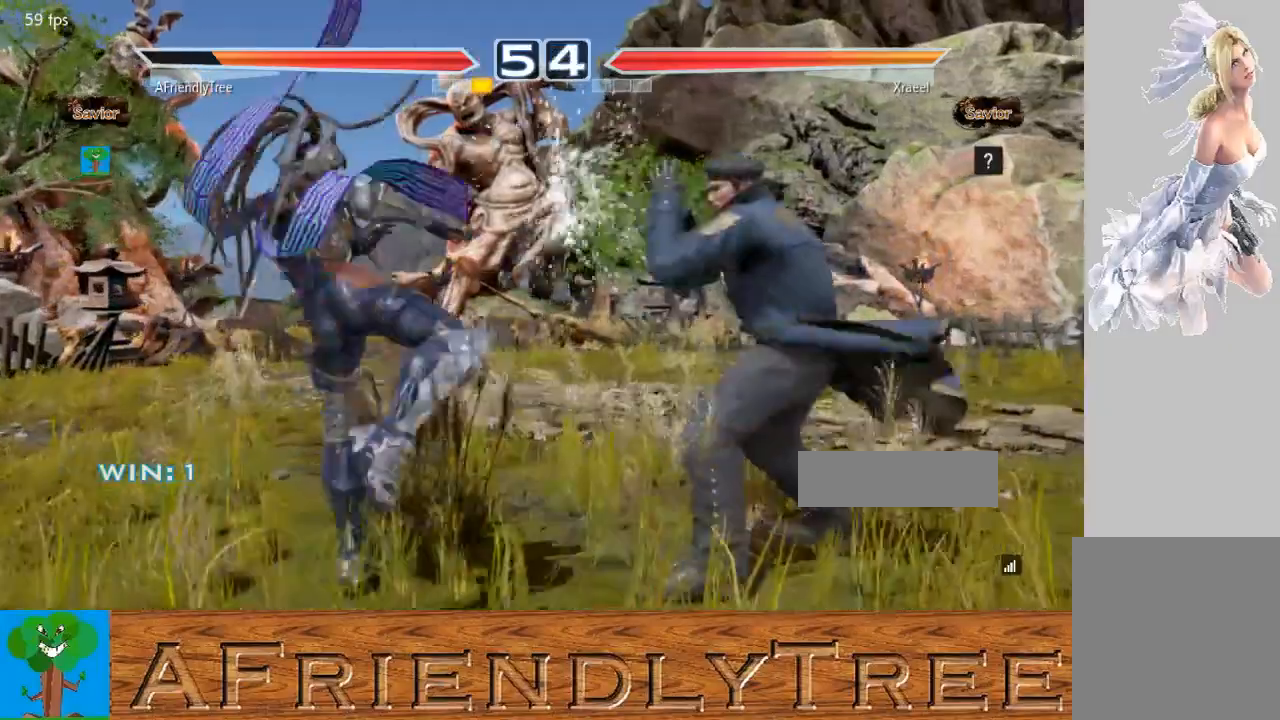
{"buttons": [], "left_stick": "left", "events": [[233, "left_stick", "left"], [300, "left_stick", "center"], [367, "left_stick", "left"]]}
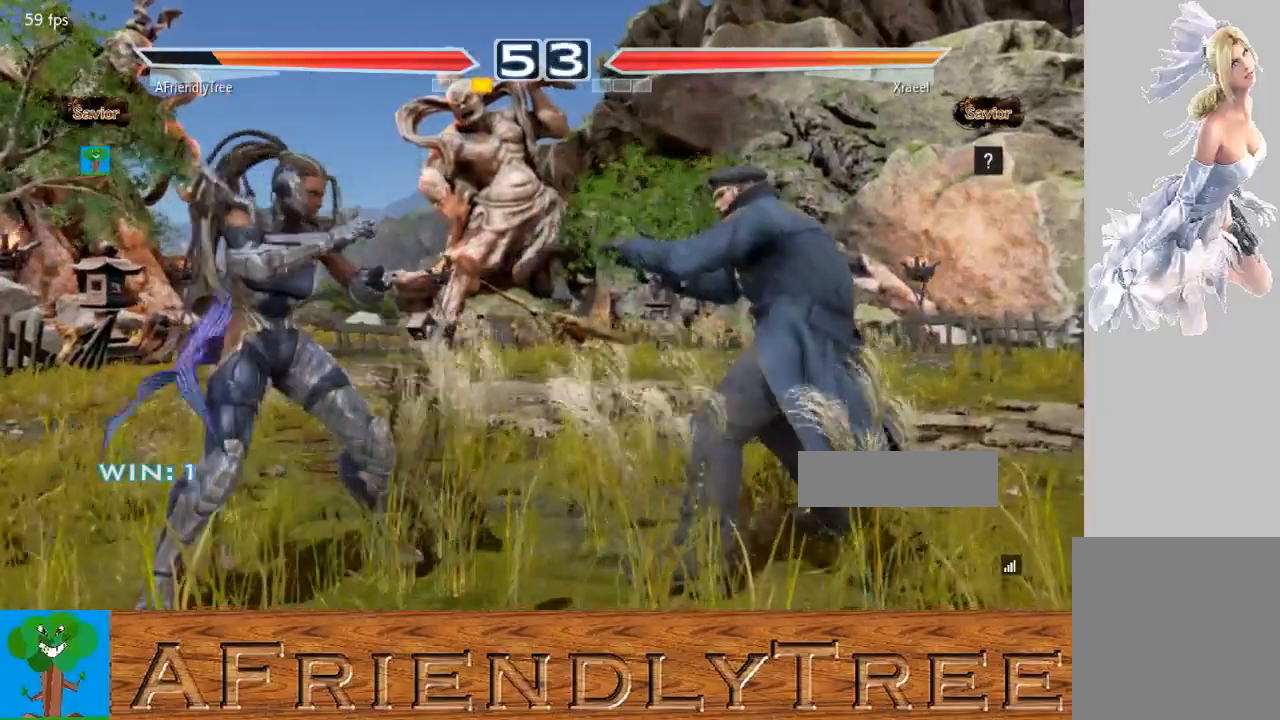
{"buttons": [], "left_stick": "left", "events": [[67, "left_stick", "down"], [133, "left_stick", "center"], [233, "left_stick", "left"], [300, "left_stick", "center"], [400, "left_stick", "left"]]}
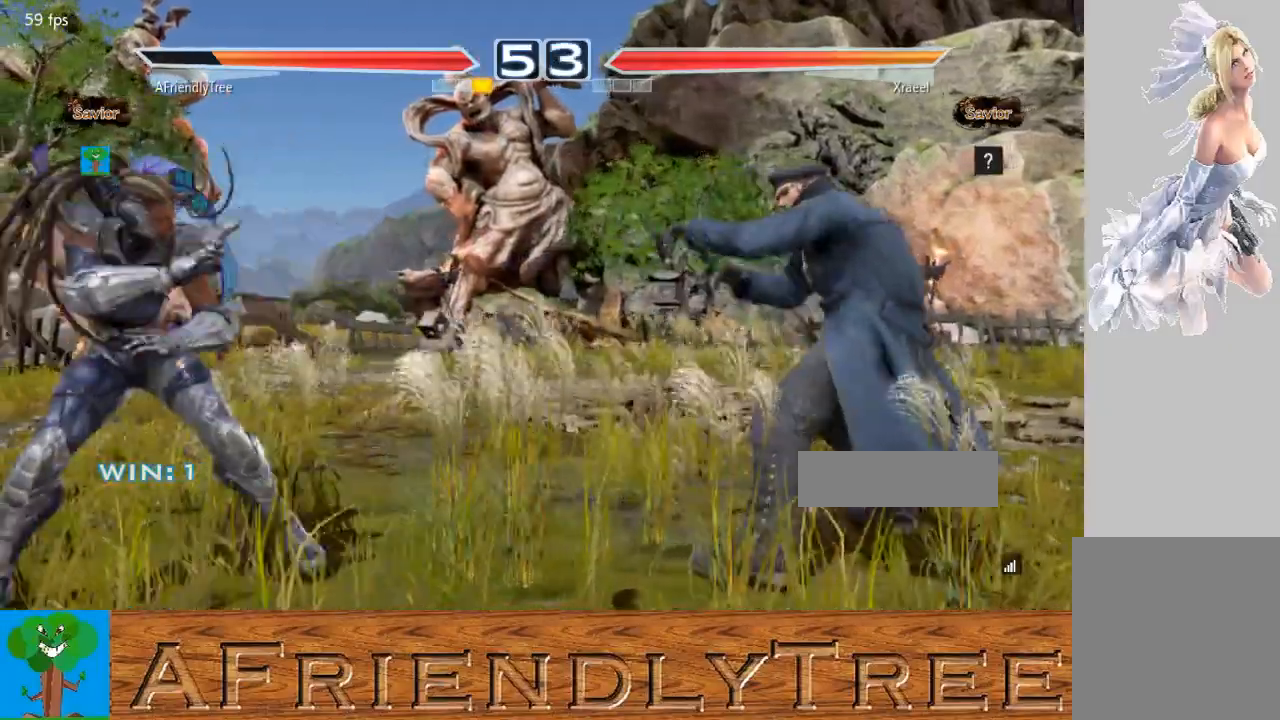
{"buttons": [], "left_stick": "center", "events": [[33, "left_stick", "down"], [100, "left_stick", "center"], [233, "left_stick", "right"], [300, "left_stick", "center"], [433, "left_stick", "right"], [500, "left_stick", "center"]]}
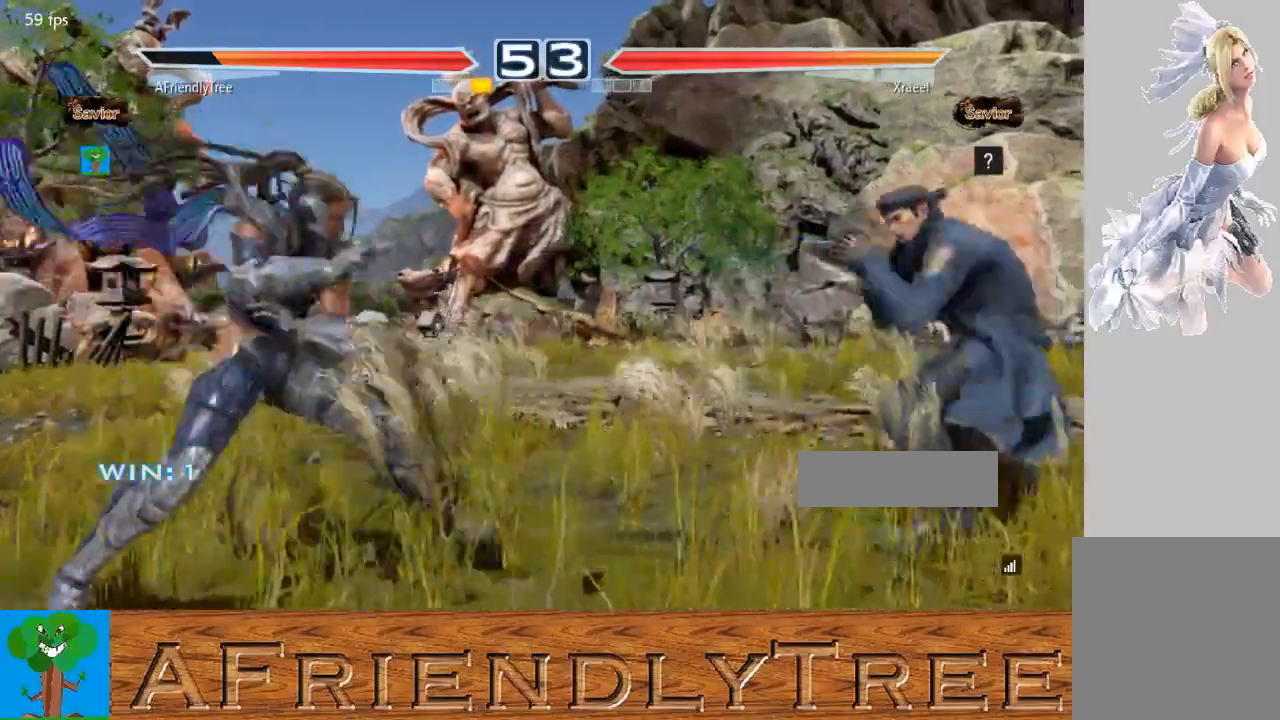
{"buttons": [], "left_stick": "center", "events": [[200, "left_stick", "left"], [300, "left_stick", "center"], [367, "left_stick", "down"], [433, "left_stick", "center"]]}
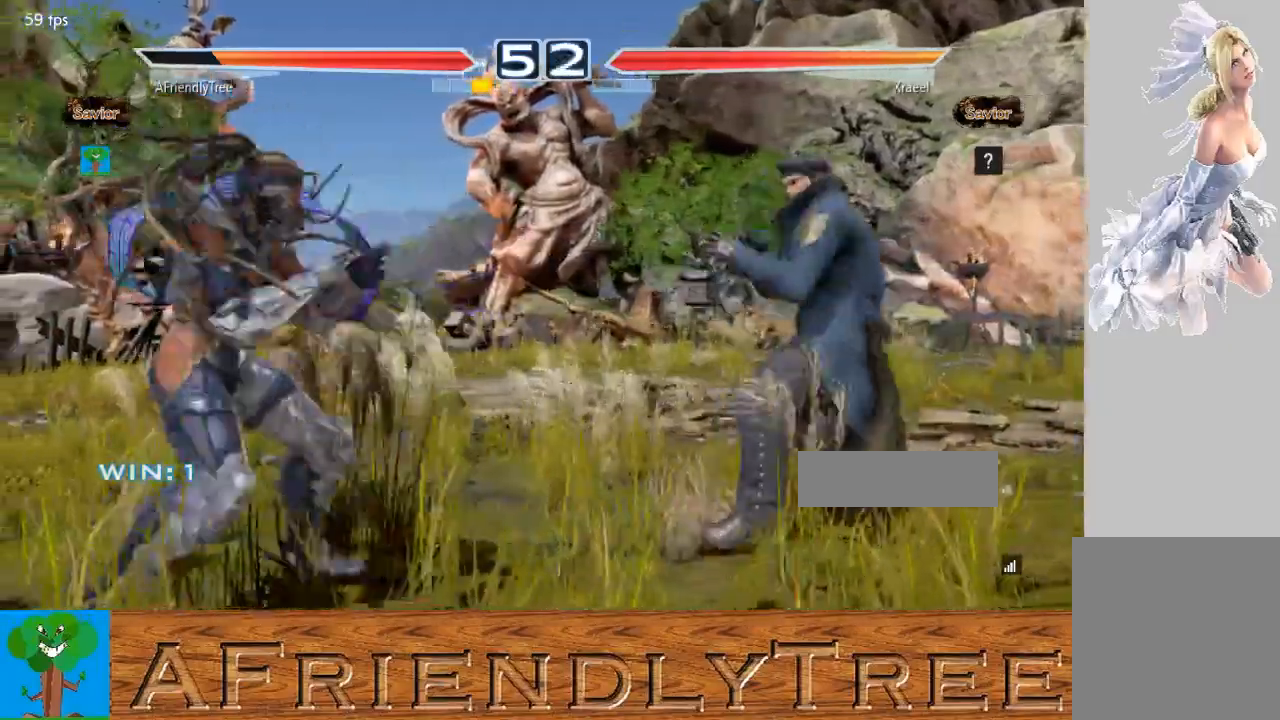
{"buttons": [], "left_stick": "center", "events": [[200, "left_stick", "left"], [333, "left_stick", "down"], [400, "left_stick", "center"]]}
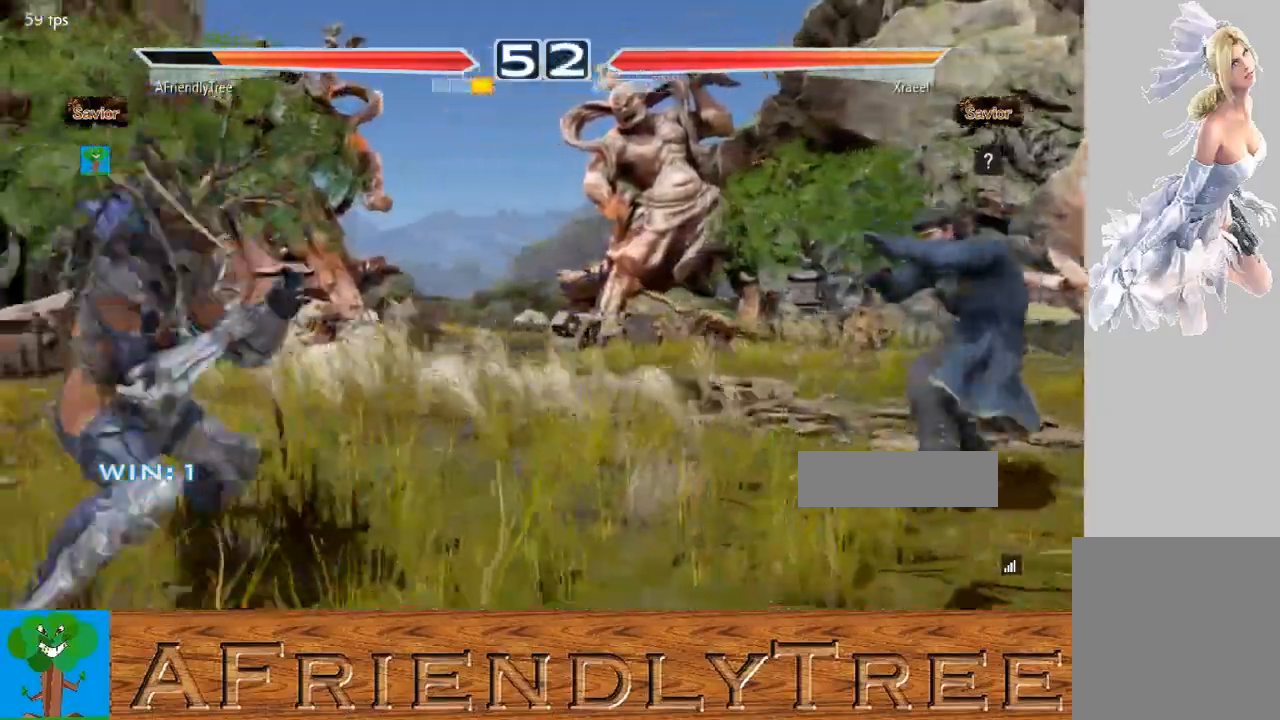
{"buttons": [], "left_stick": "center", "events": [[33, "left_stick", "right"], [133, "left_stick", "left"], [200, "left_stick", "center"], [267, "left_stick", "left"], [500, "left_stick", "center"]]}
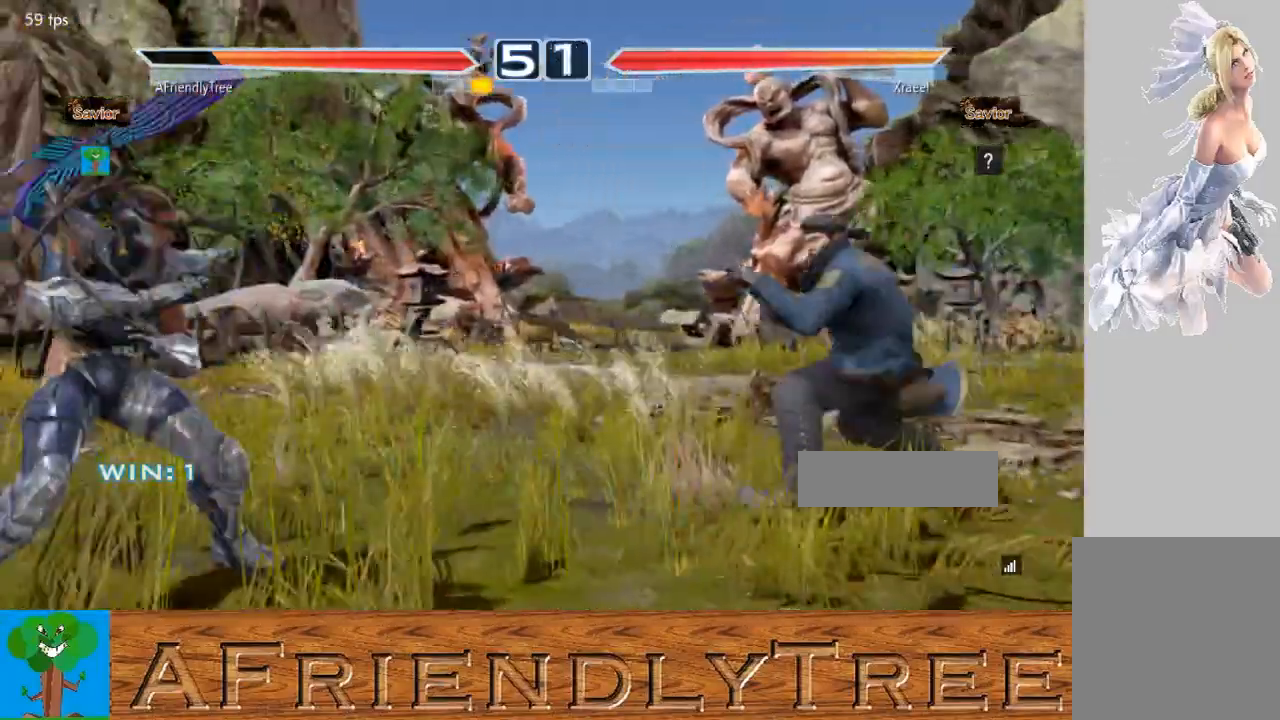
{"buttons": [], "left_stick": "center", "events": [[100, "left_stick", "left"], [300, "left_stick", "center"], [367, "left_stick", "right"], [467, "left_stick", "center"]]}
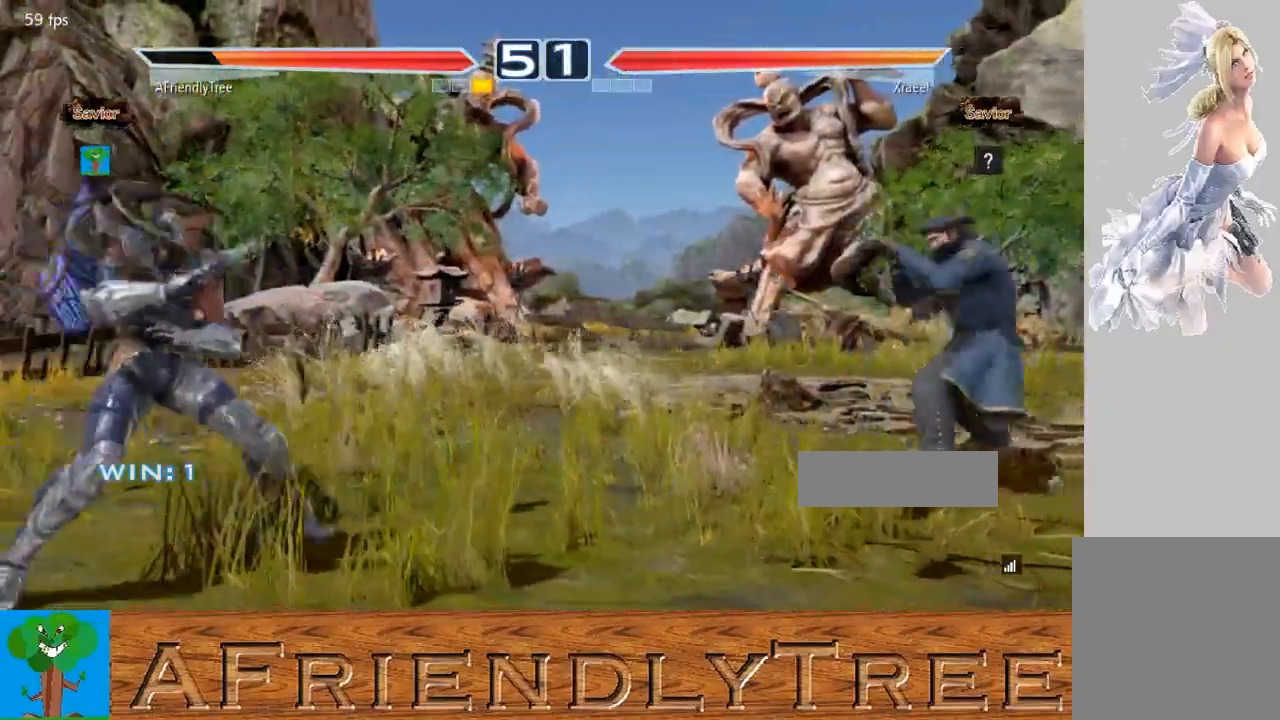
{"buttons": [], "left_stick": "down", "events": [[67, "left_stick", "right"], [200, "left_stick", "left"], [267, "left_stick", "center"], [367, "left_stick", "left"], [500, "left_stick", "down"]]}
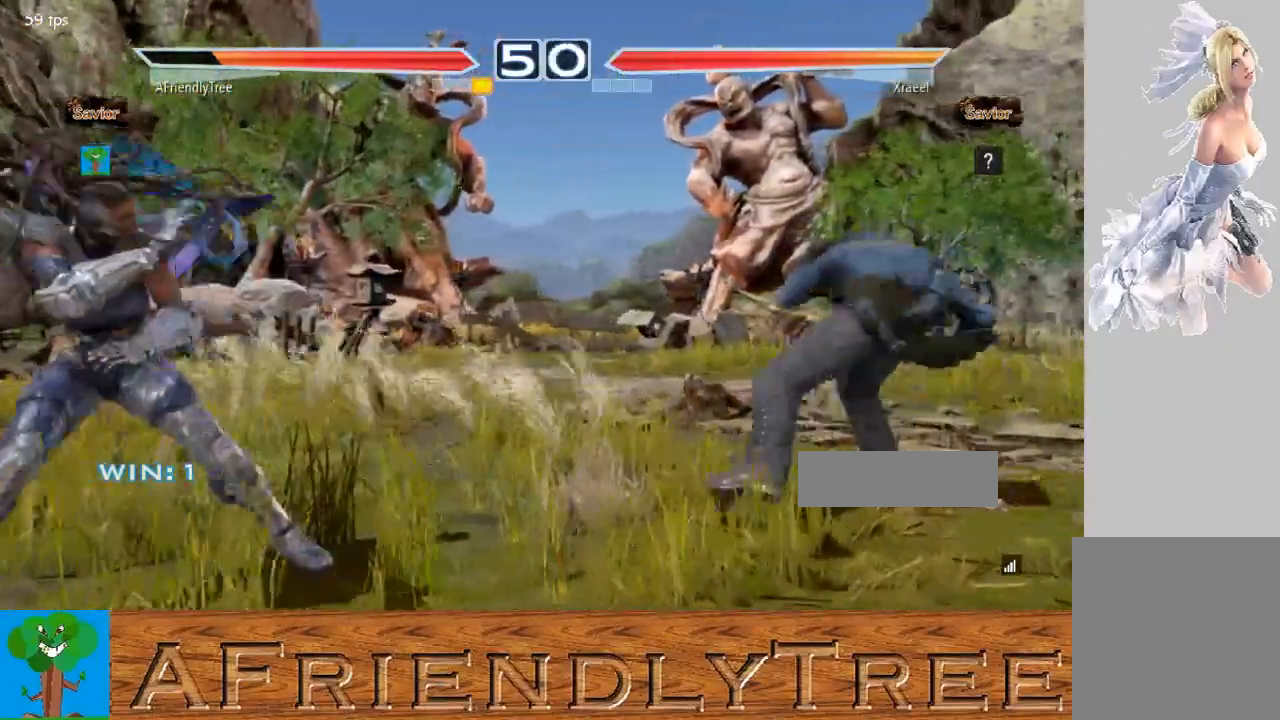
{"buttons": ["CIRCLE"], "left_stick": "right", "events": [[67, "left_stick", "center"], [133, "left_stick", "right"], [200, "left_stick", "center"], [267, "left_stick", "right"], [367, "CIRCLE", "down"]]}
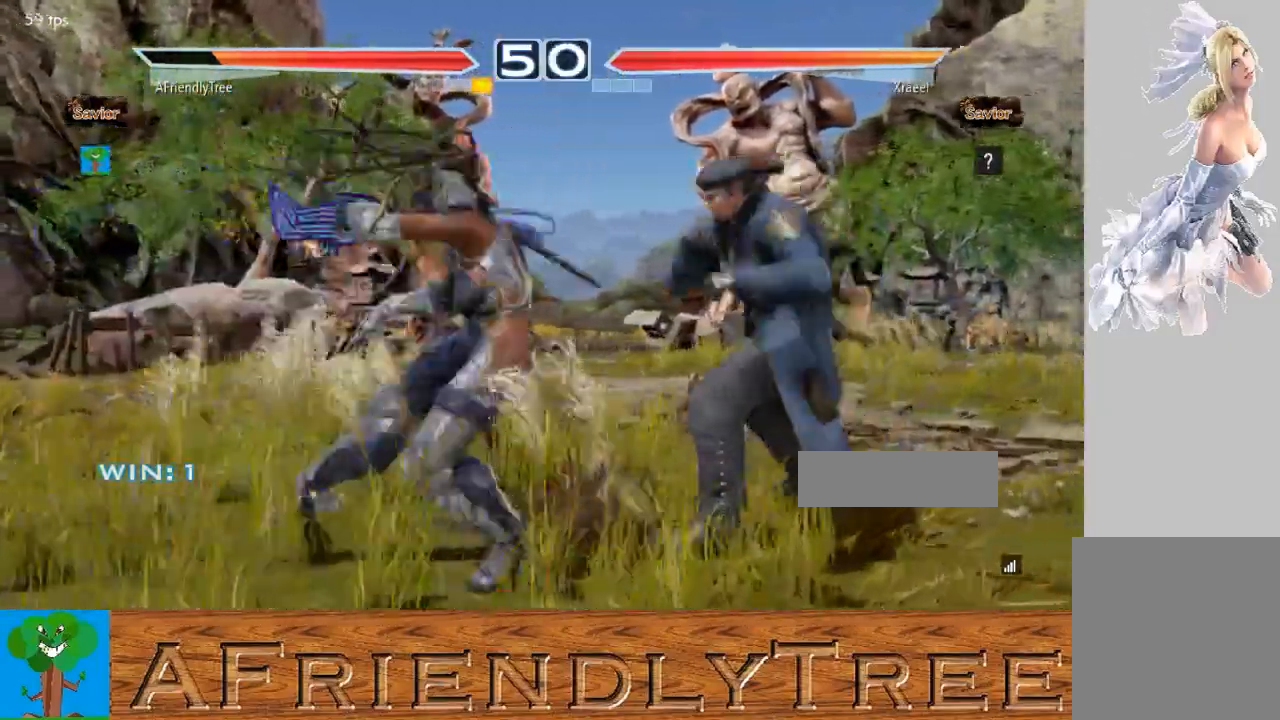
{"buttons": ["CIRCLE"], "left_stick": "center", "events": [[467, "left_stick", "center"]]}
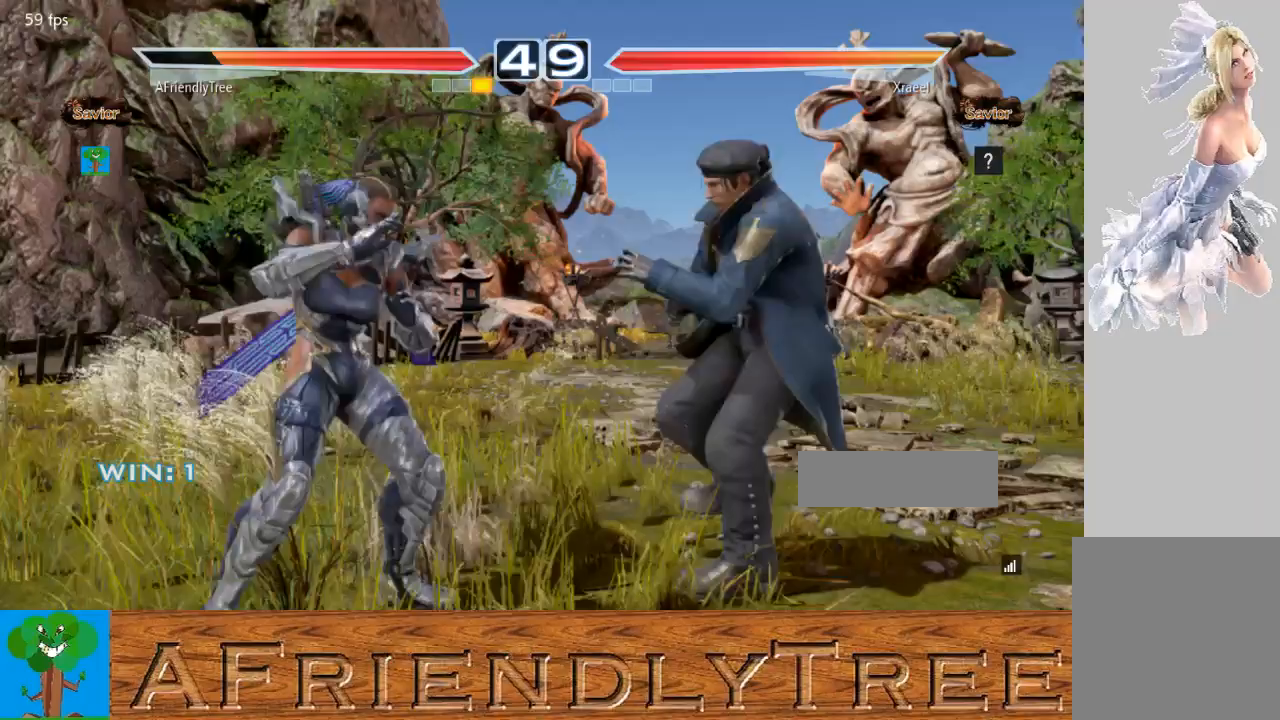
{"buttons": [], "left_stick": "left", "events": [[67, "CIRCLE", "up"], [67, "left_stick", "left"], [133, "left_stick", "center"], [200, "left_stick", "left"]]}
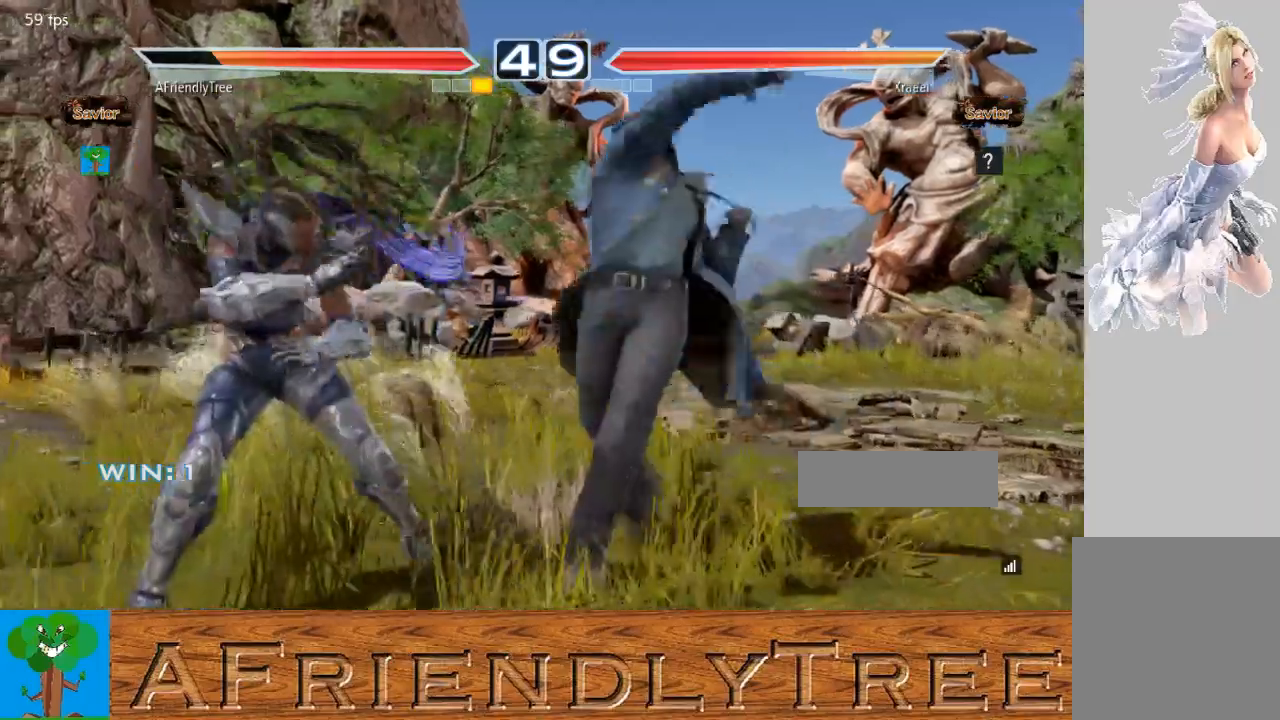
{"buttons": ["SQUARE"], "left_stick": "center", "events": [[133, "CIRCLE", "down"], [133, "left_stick", "center"], [200, "CIRCLE", "up"], [233, "SQUARE", "down"]]}
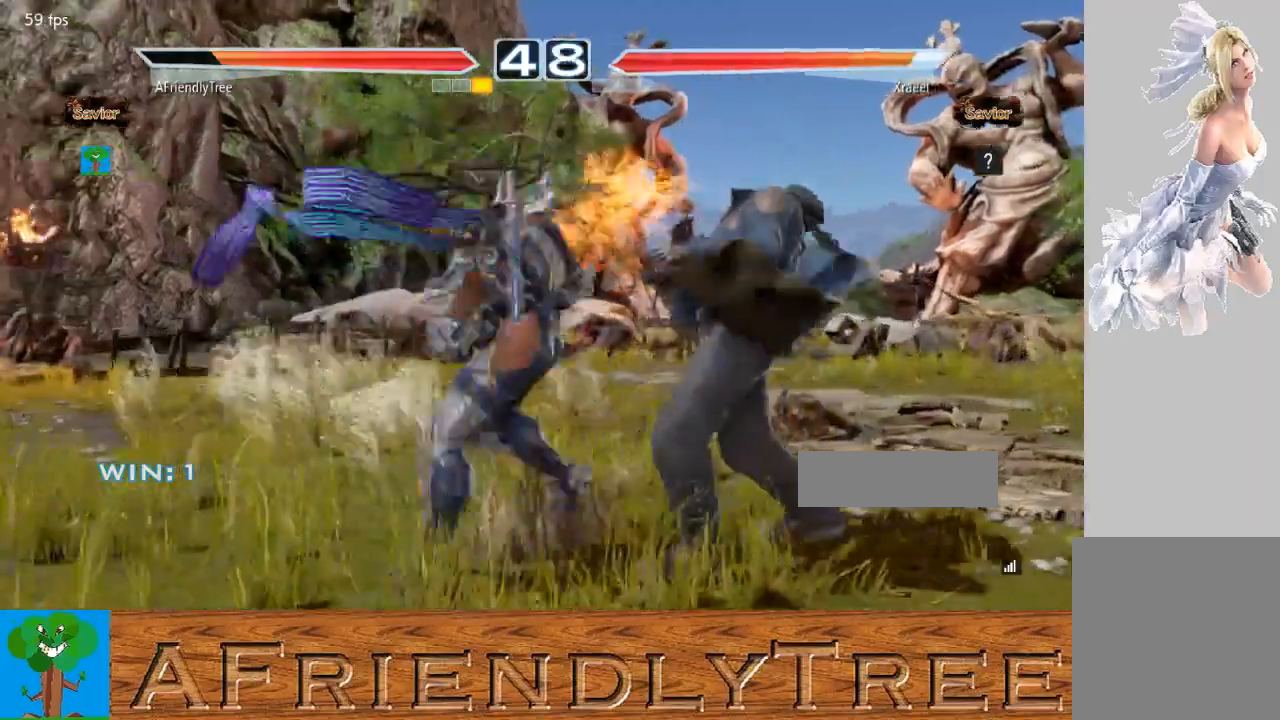
{"buttons": [], "left_stick": "center", "events": [[367, "SQUARE", "up"]]}
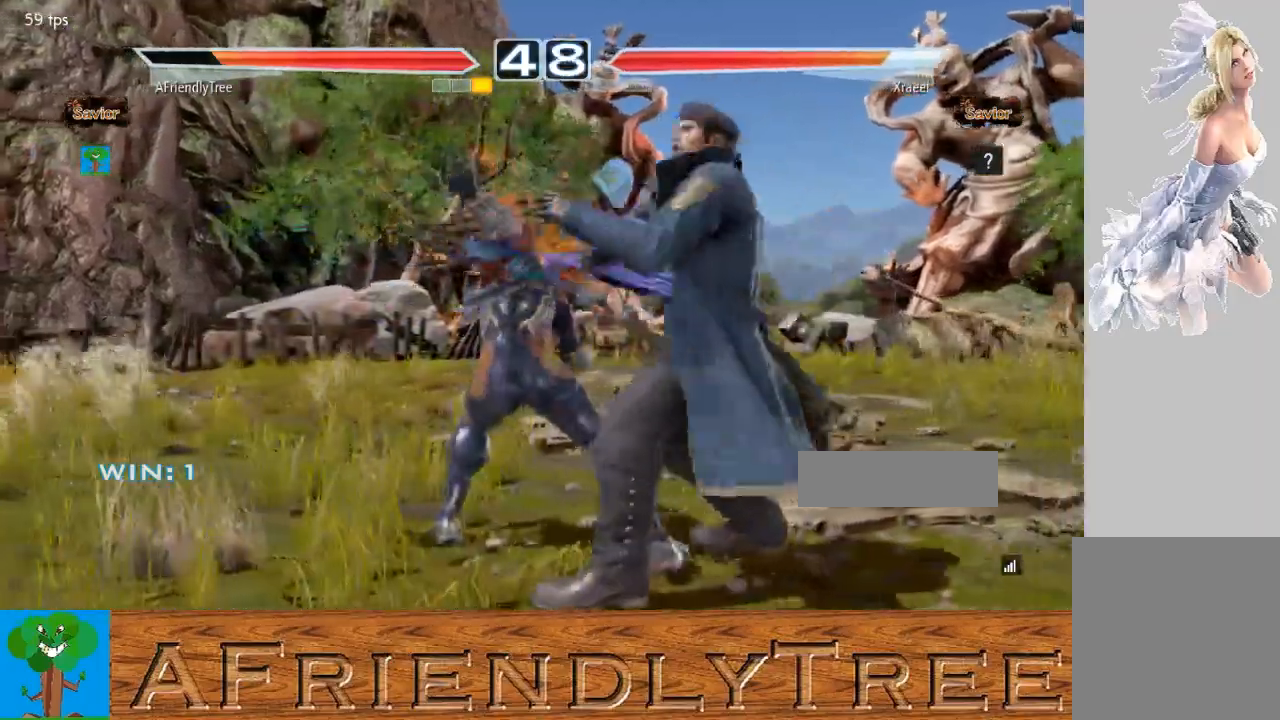
{"buttons": ["SQUARE", "TRIANGLE"], "left_stick": "center", "events": [[100, "SQUARE", "down"], [100, "TRIANGLE", "down"]]}
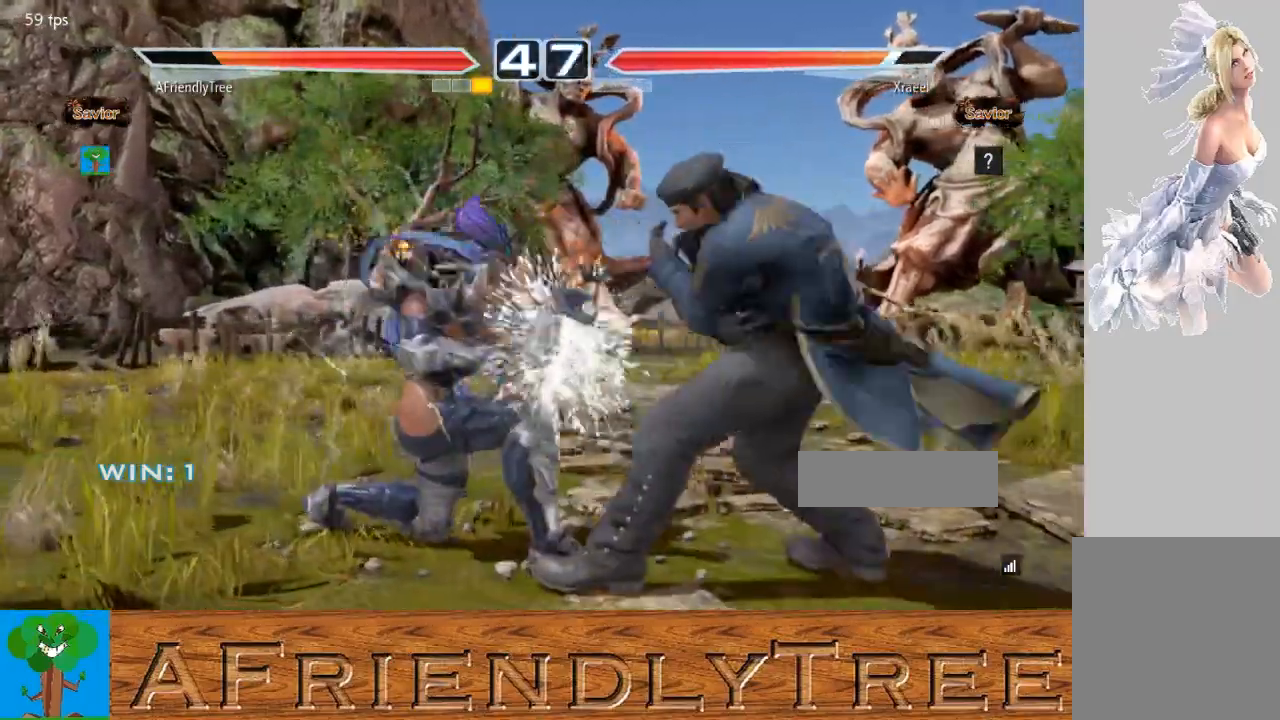
{"buttons": [], "left_stick": "left", "events": [[333, "left_stick", "left"], [367, "SQUARE", "up"], [367, "TRIANGLE", "up"]]}
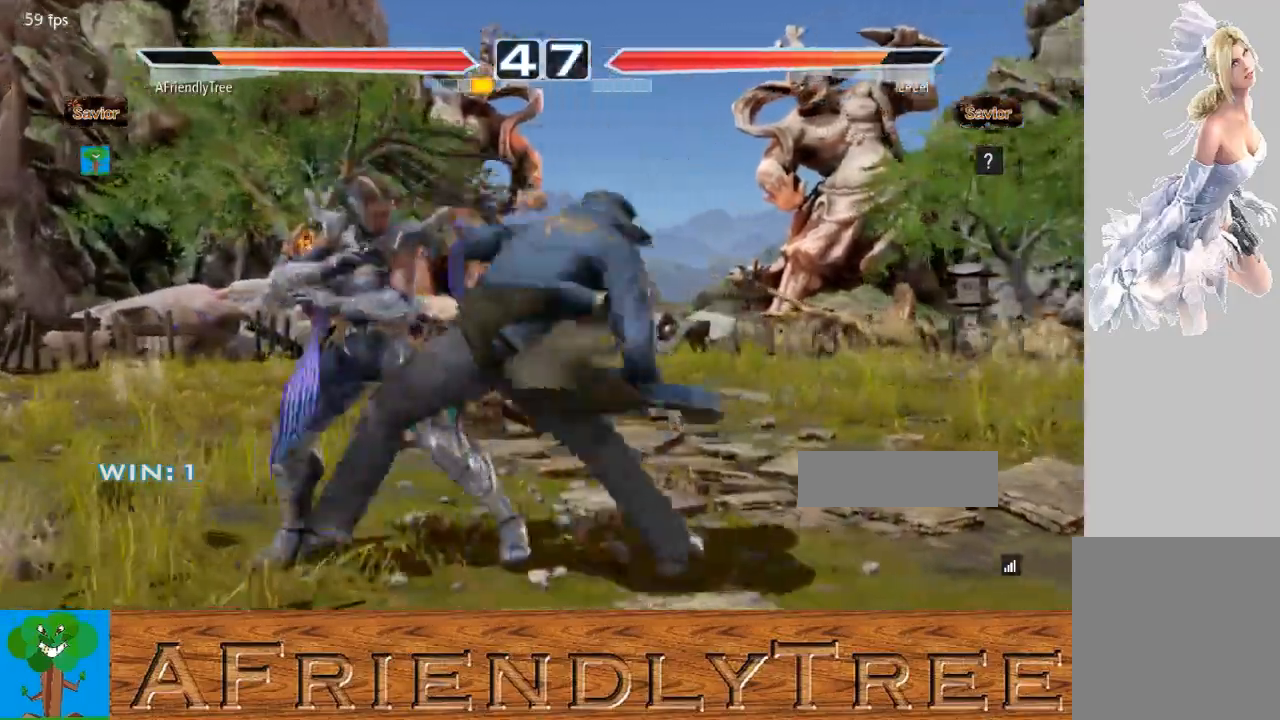
{"buttons": [], "left_stick": "down-left", "events": [[400, "TRIANGLE", "down"], [400, "left_stick", "down-left"], [500, "TRIANGLE", "up"]]}
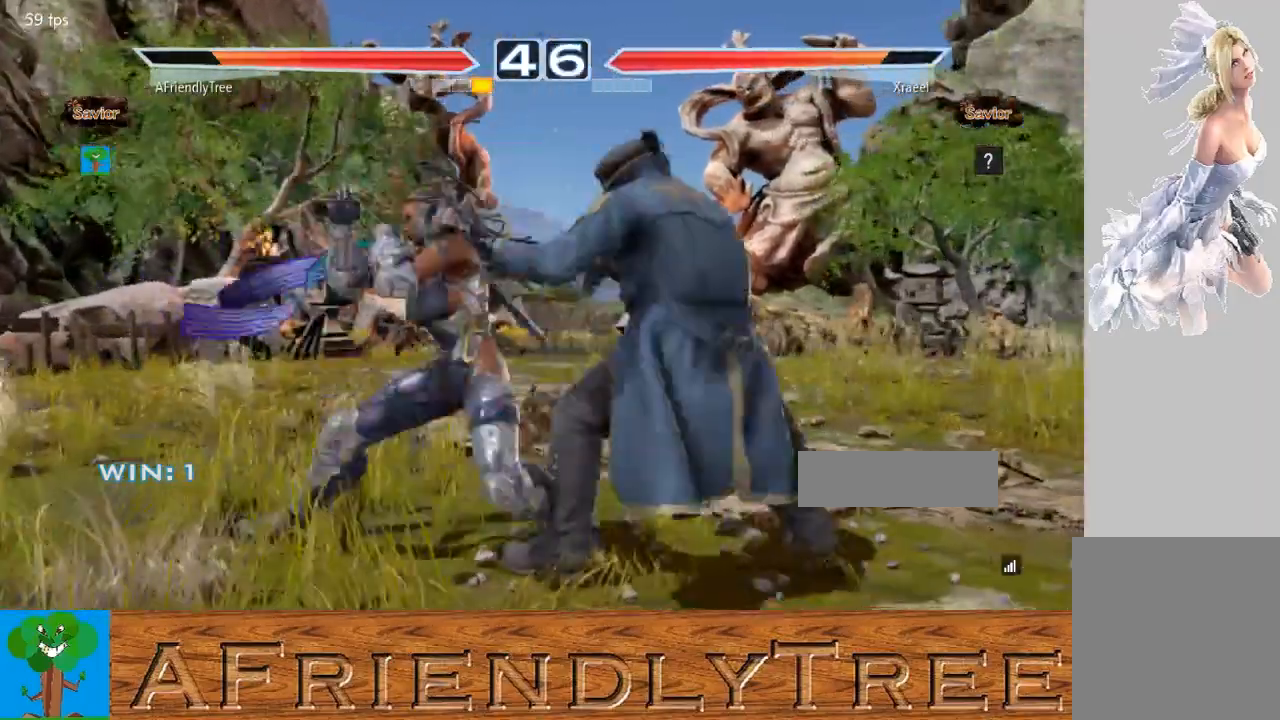
{"buttons": [], "left_stick": "down", "events": [[333, "left_stick", "center"], [500, "left_stick", "down"]]}
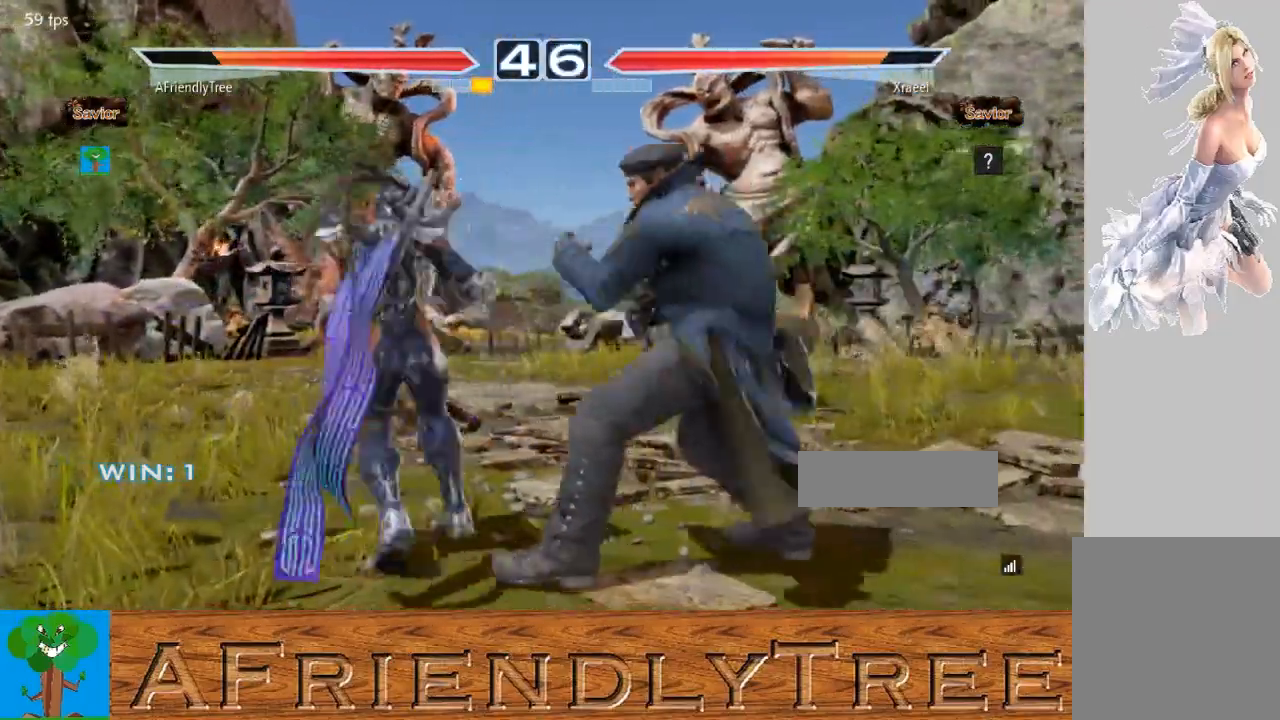
{"buttons": [], "left_stick": "center", "events": [[33, "TRIANGLE", "down"], [433, "TRIANGLE", "up"], [500, "left_stick", "center"]]}
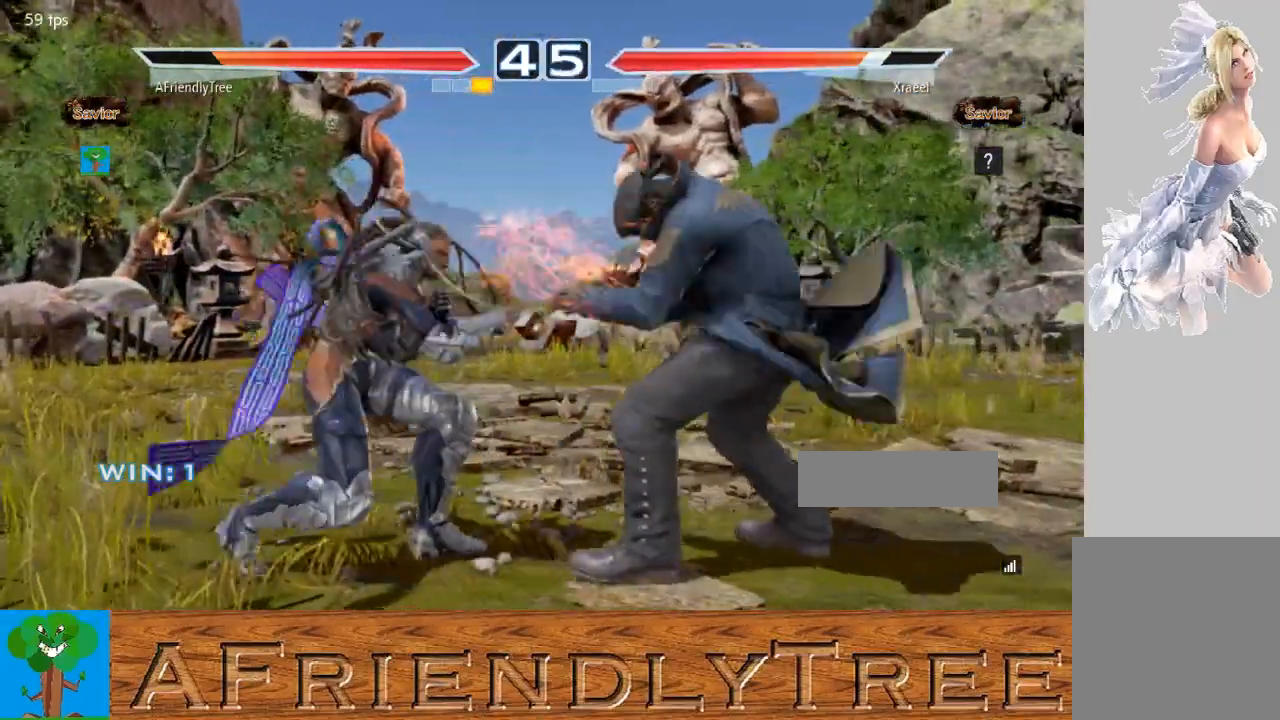
{"buttons": [], "left_stick": "right", "events": [[233, "left_stick", "left"], [300, "left_stick", "center"], [467, "left_stick", "right"]]}
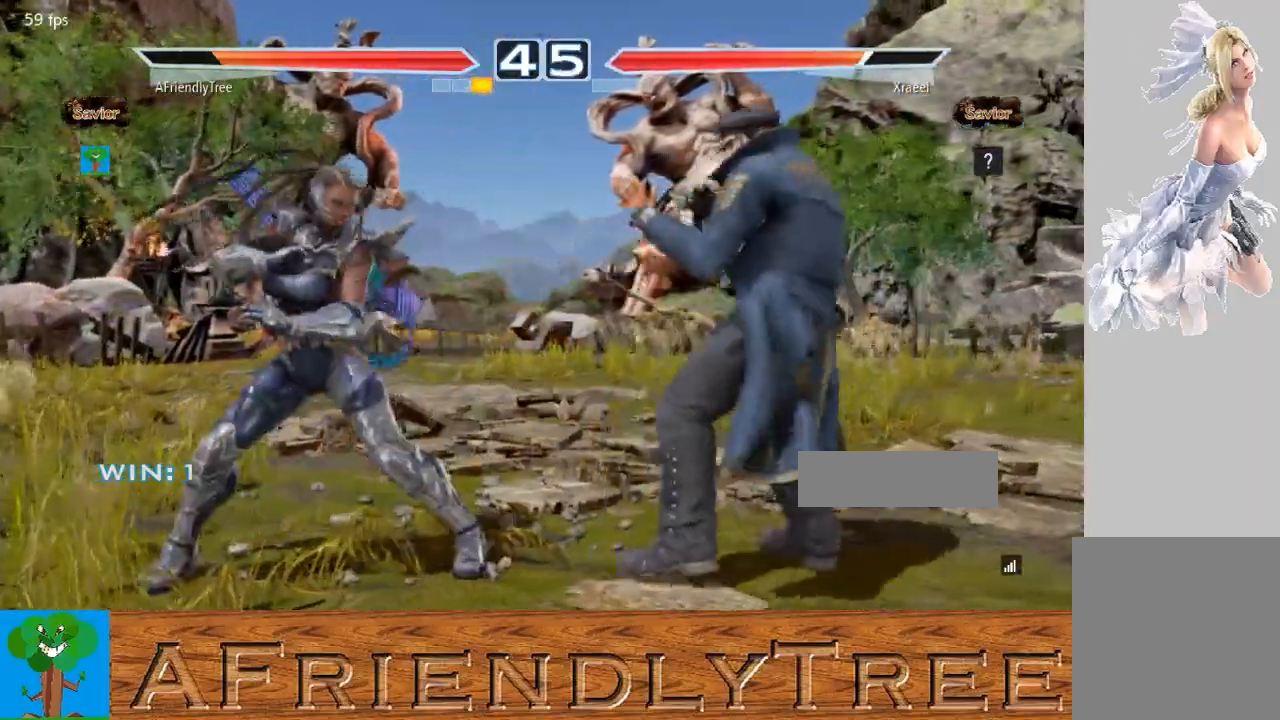
{"buttons": ["CIRCLE"], "left_stick": "right", "events": [[33, "left_stick", "center"], [100, "left_stick", "right"], [133, "CIRCLE", "down"]]}